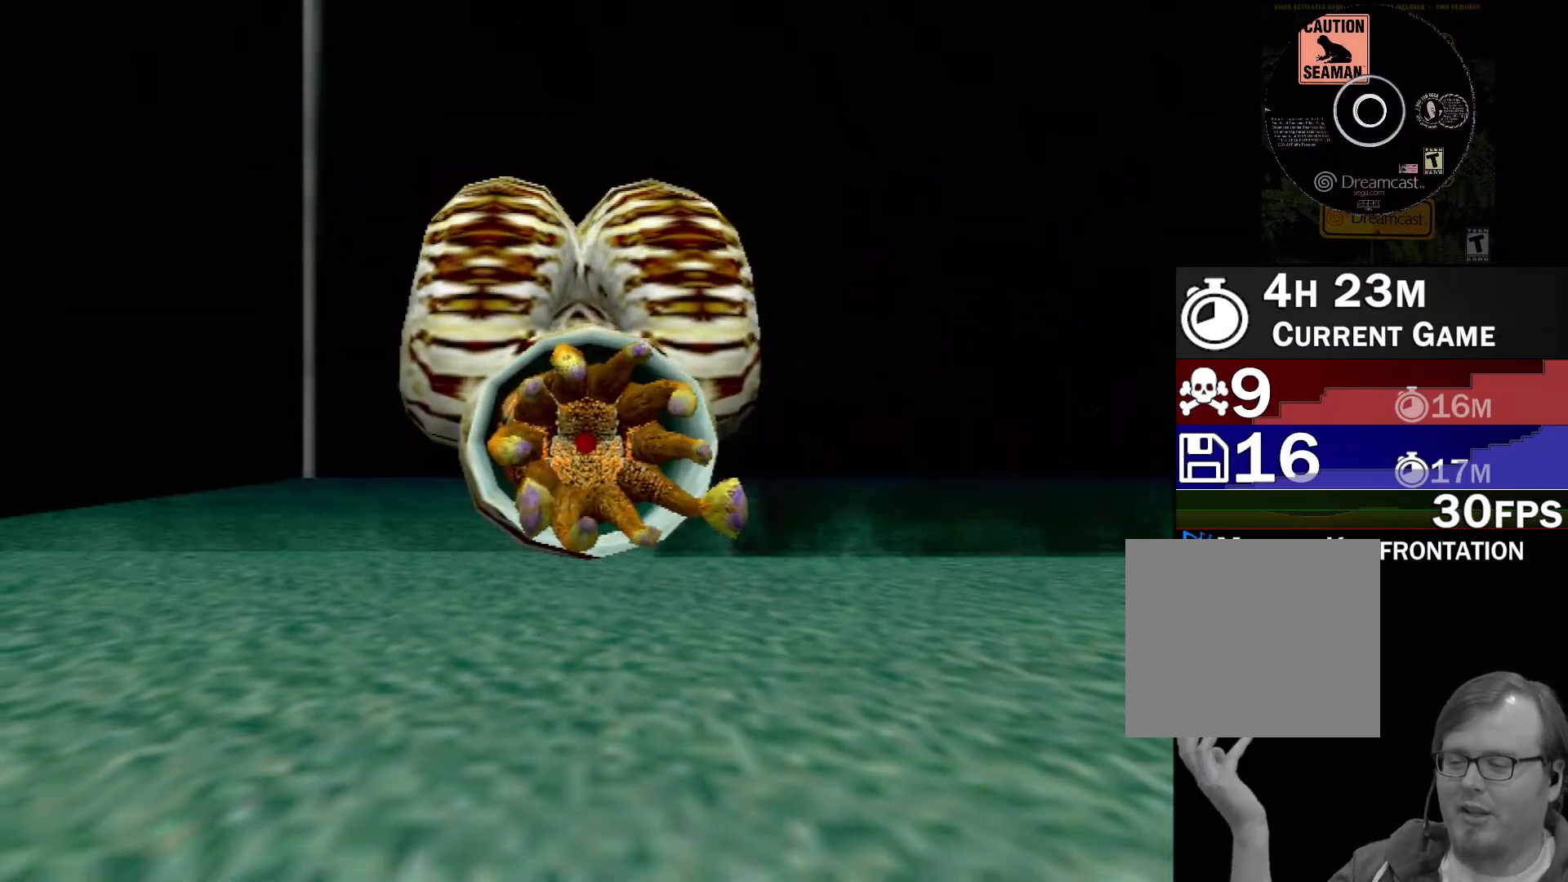
Gameplay with a controller (Xbox layout); each line is a JSON object with the inputs held at the frame after it. "events" lists button and stick changes between this image and that frame as [ms after this image, input, new state], when the widget could be followed in between. Not read: L2 L3 R2 R3 SELECT Z right_stick.
{"buttons": [], "left_stick": "center", "events": [[167, "DPAD_DOWN", "down"], [233, "DPAD_DOWN", "up"]]}
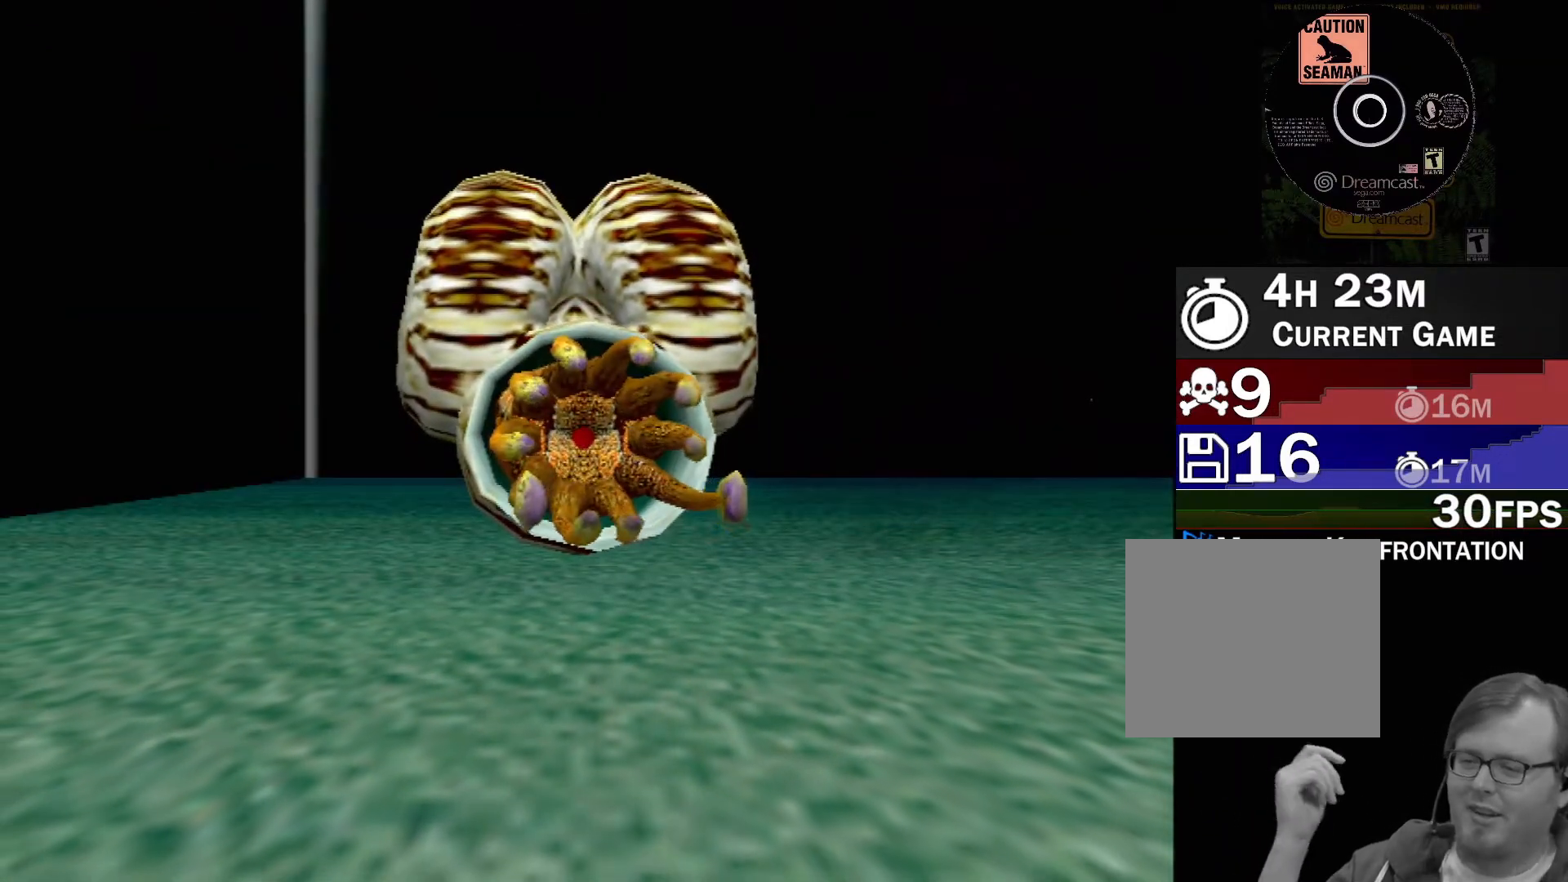
{"buttons": [], "left_stick": "center", "events": []}
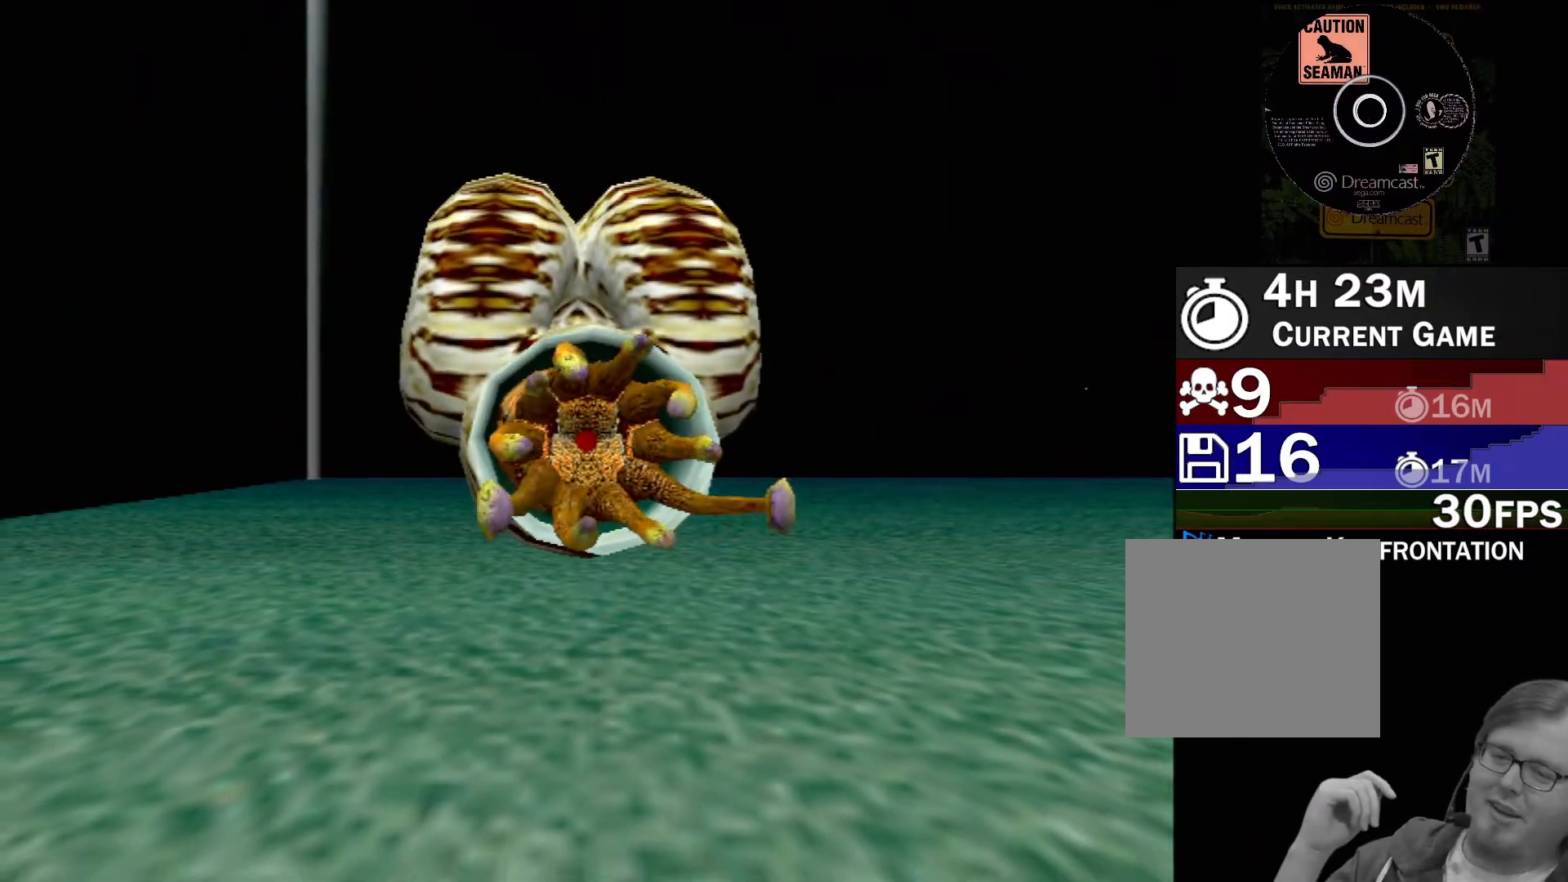
{"buttons": [], "left_stick": "center", "events": []}
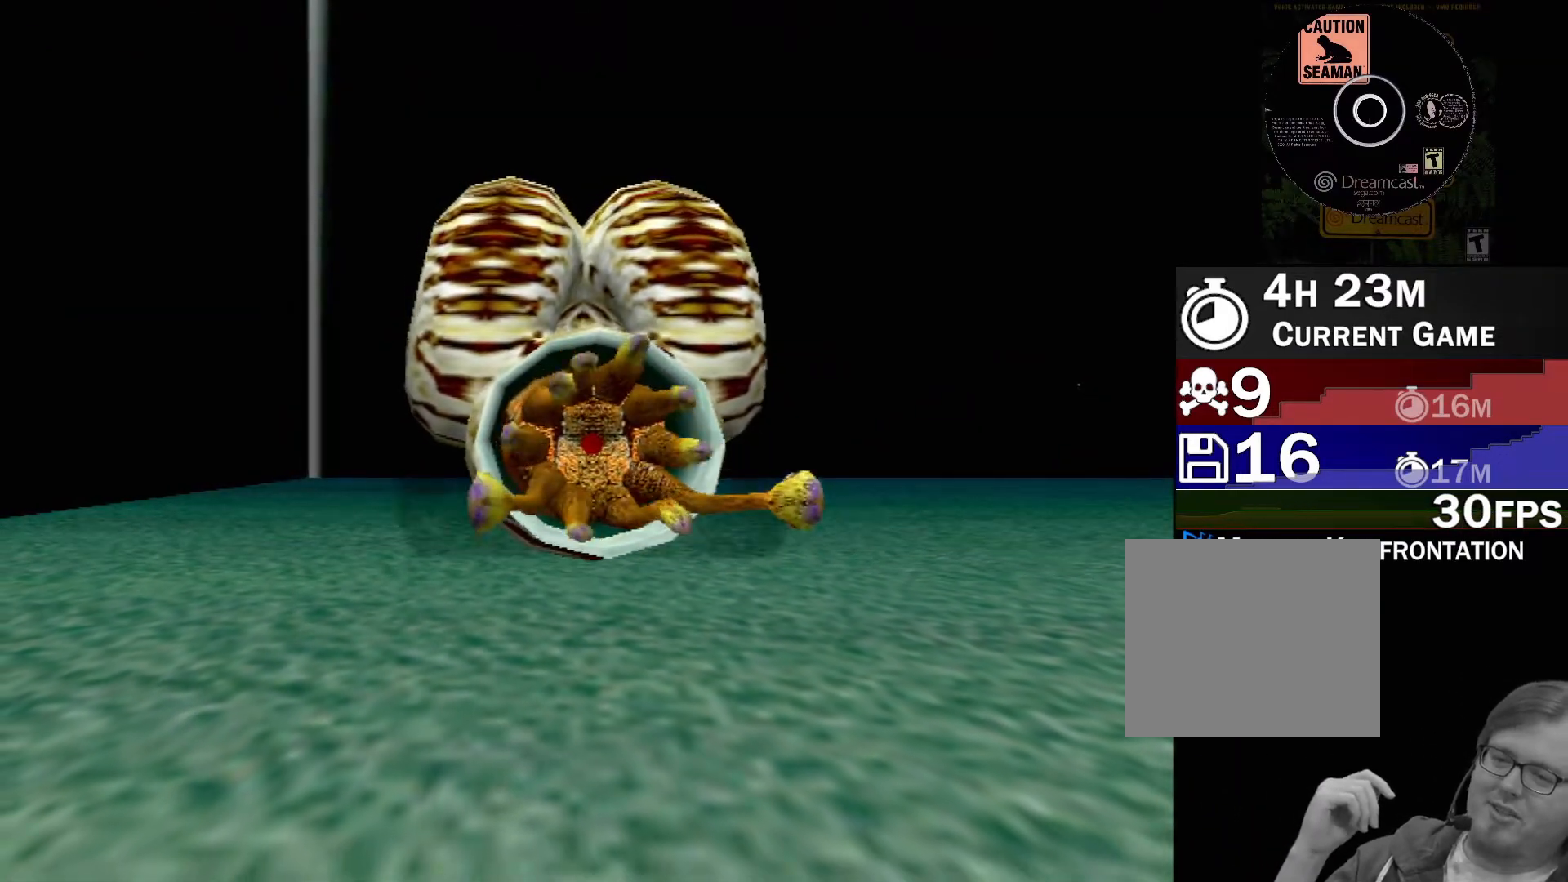
{"buttons": [], "left_stick": "center", "events": []}
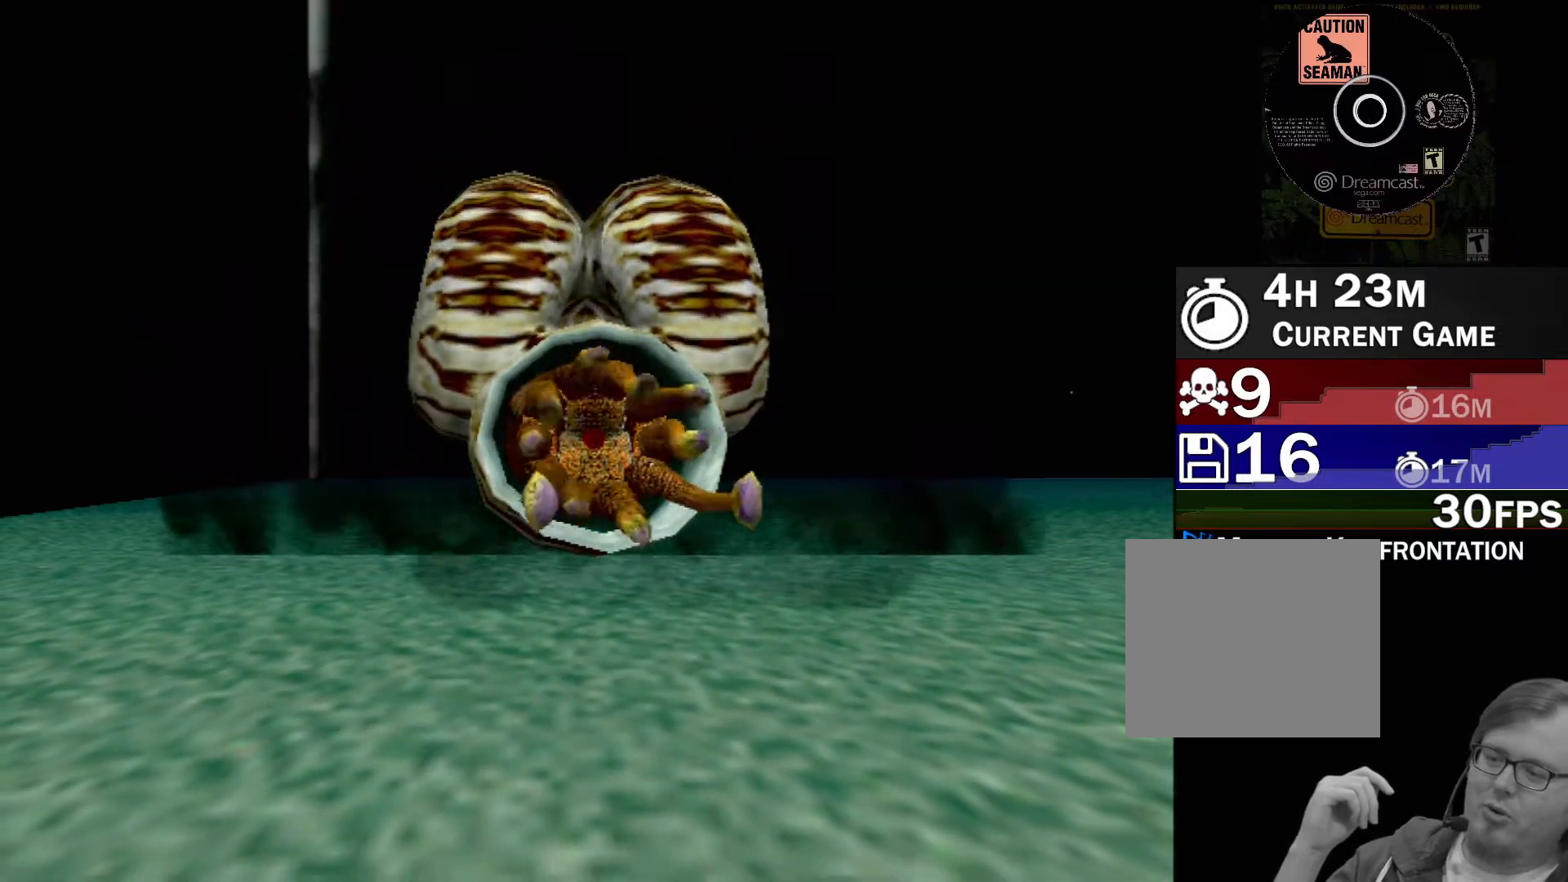
{"buttons": [], "left_stick": "center", "events": []}
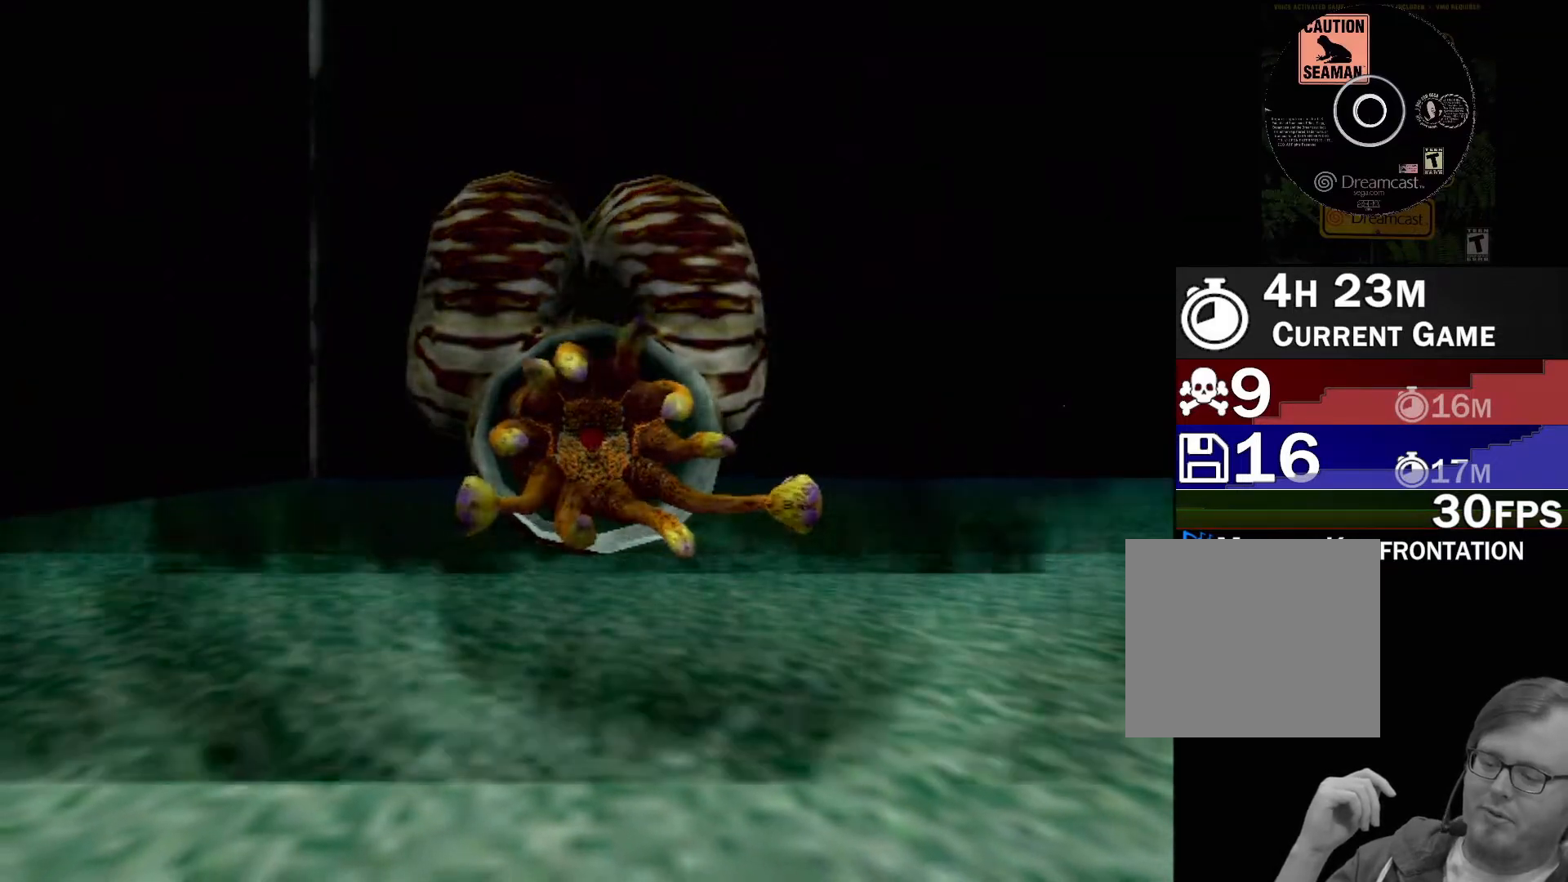
{"buttons": [], "left_stick": "center", "events": []}
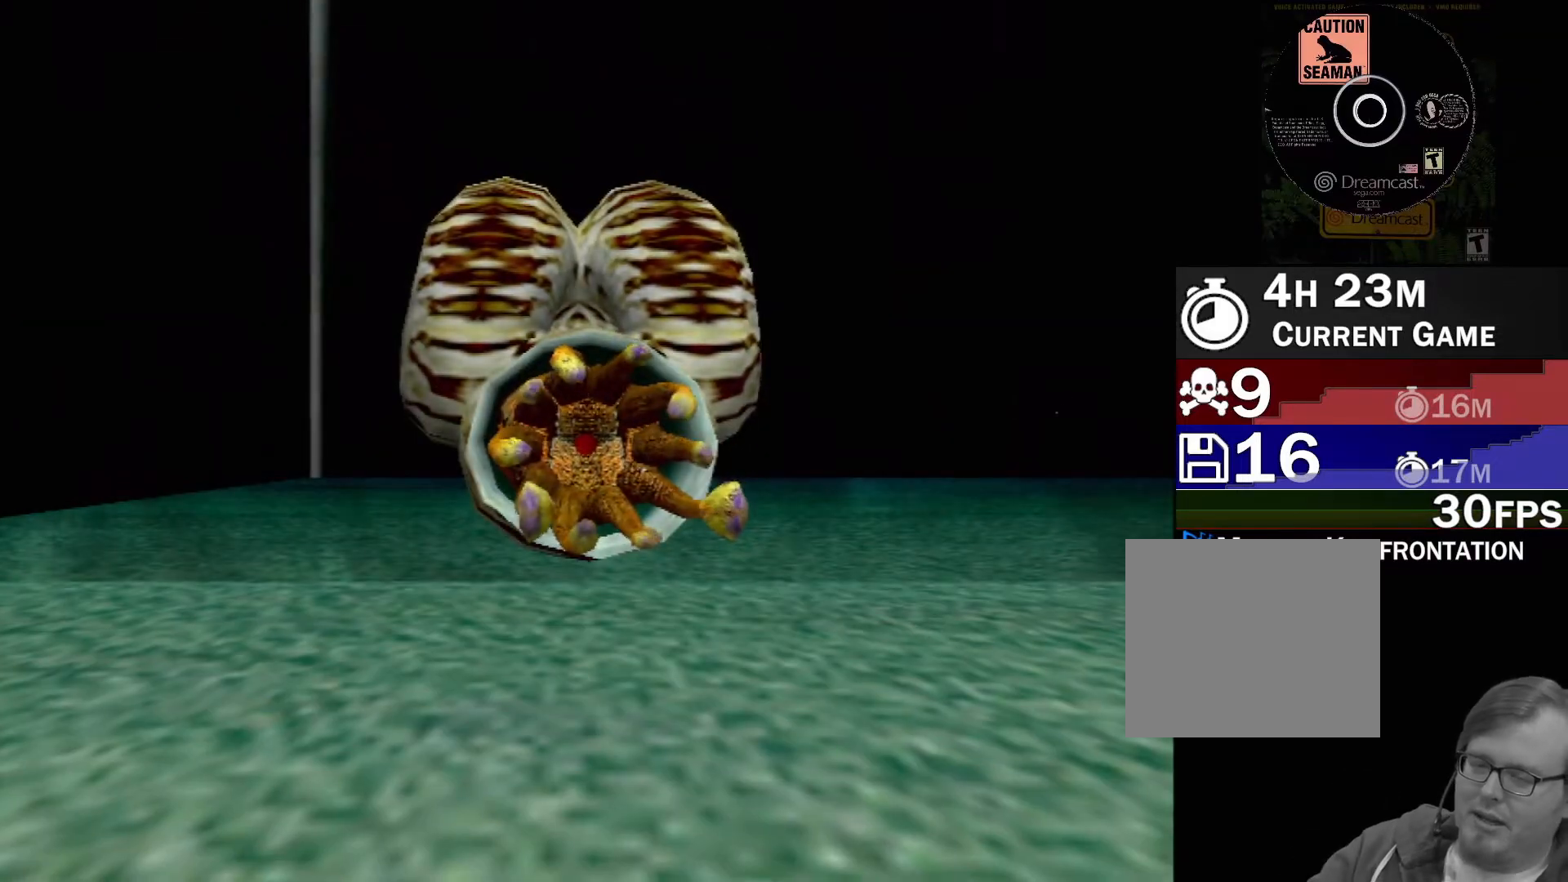
{"buttons": [], "left_stick": "center", "events": []}
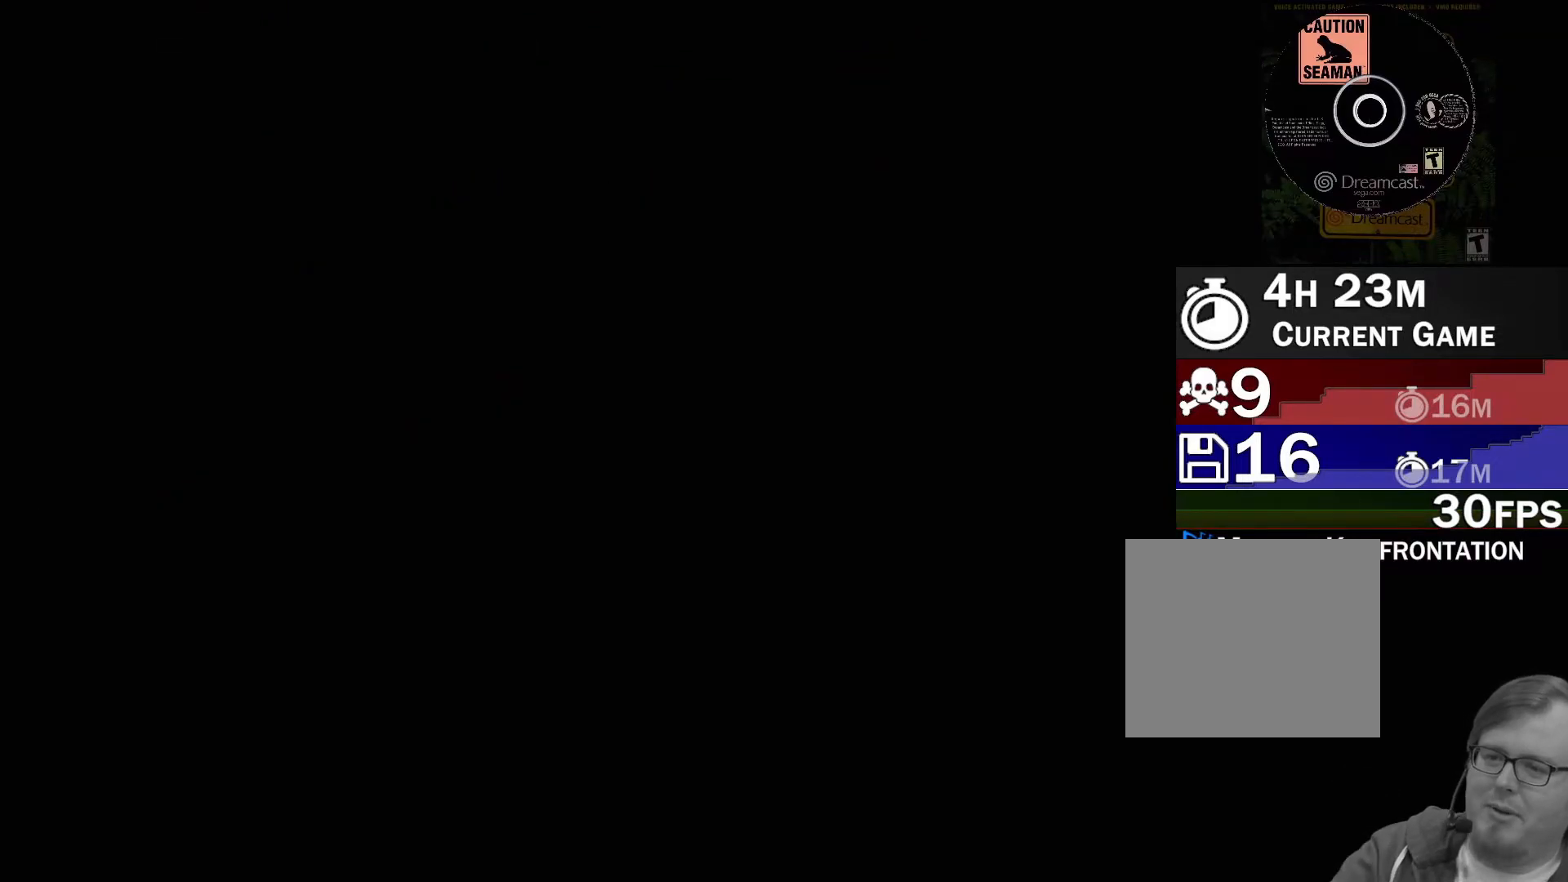
{"buttons": [], "left_stick": "up", "events": [[433, "left_stick", "up"]]}
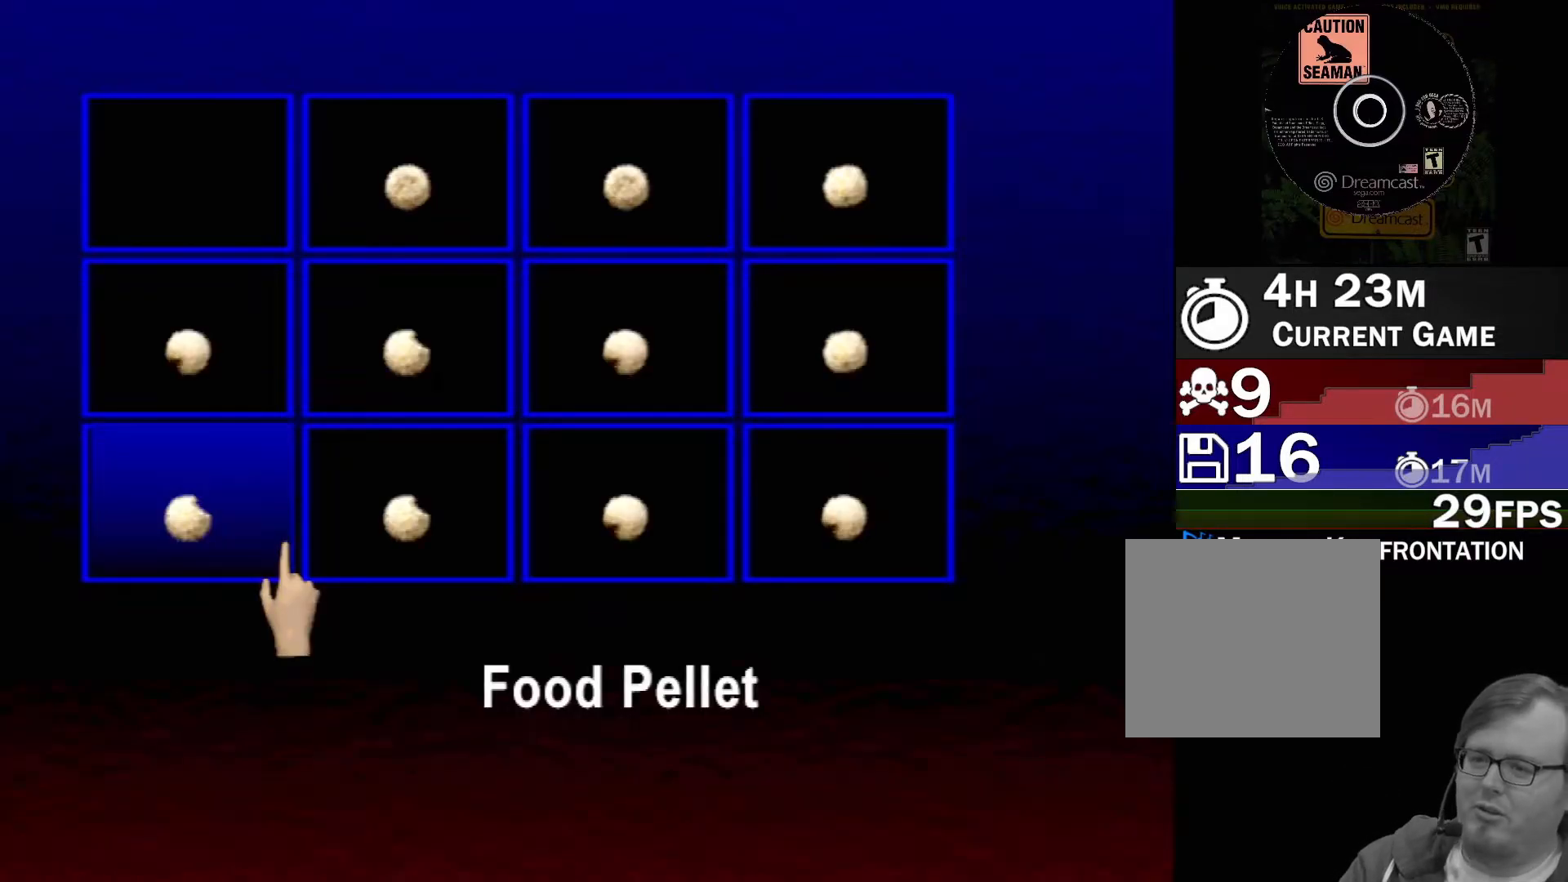
{"buttons": [], "left_stick": "up-right", "events": [[200, "left_stick", "up-right"]]}
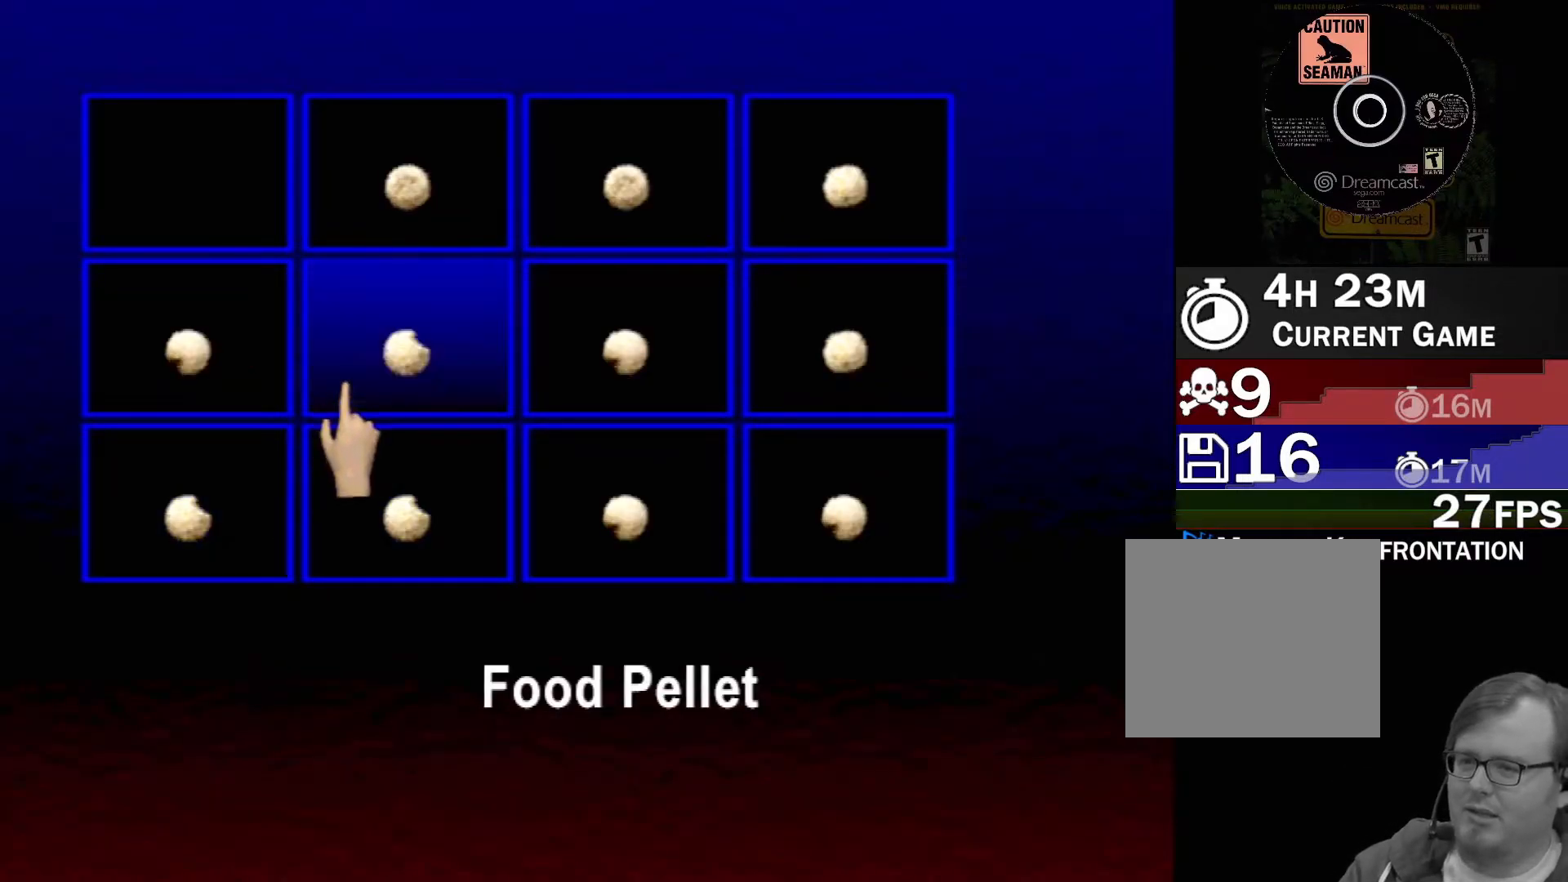
{"buttons": [], "left_stick": "center", "events": [[400, "left_stick", "center"]]}
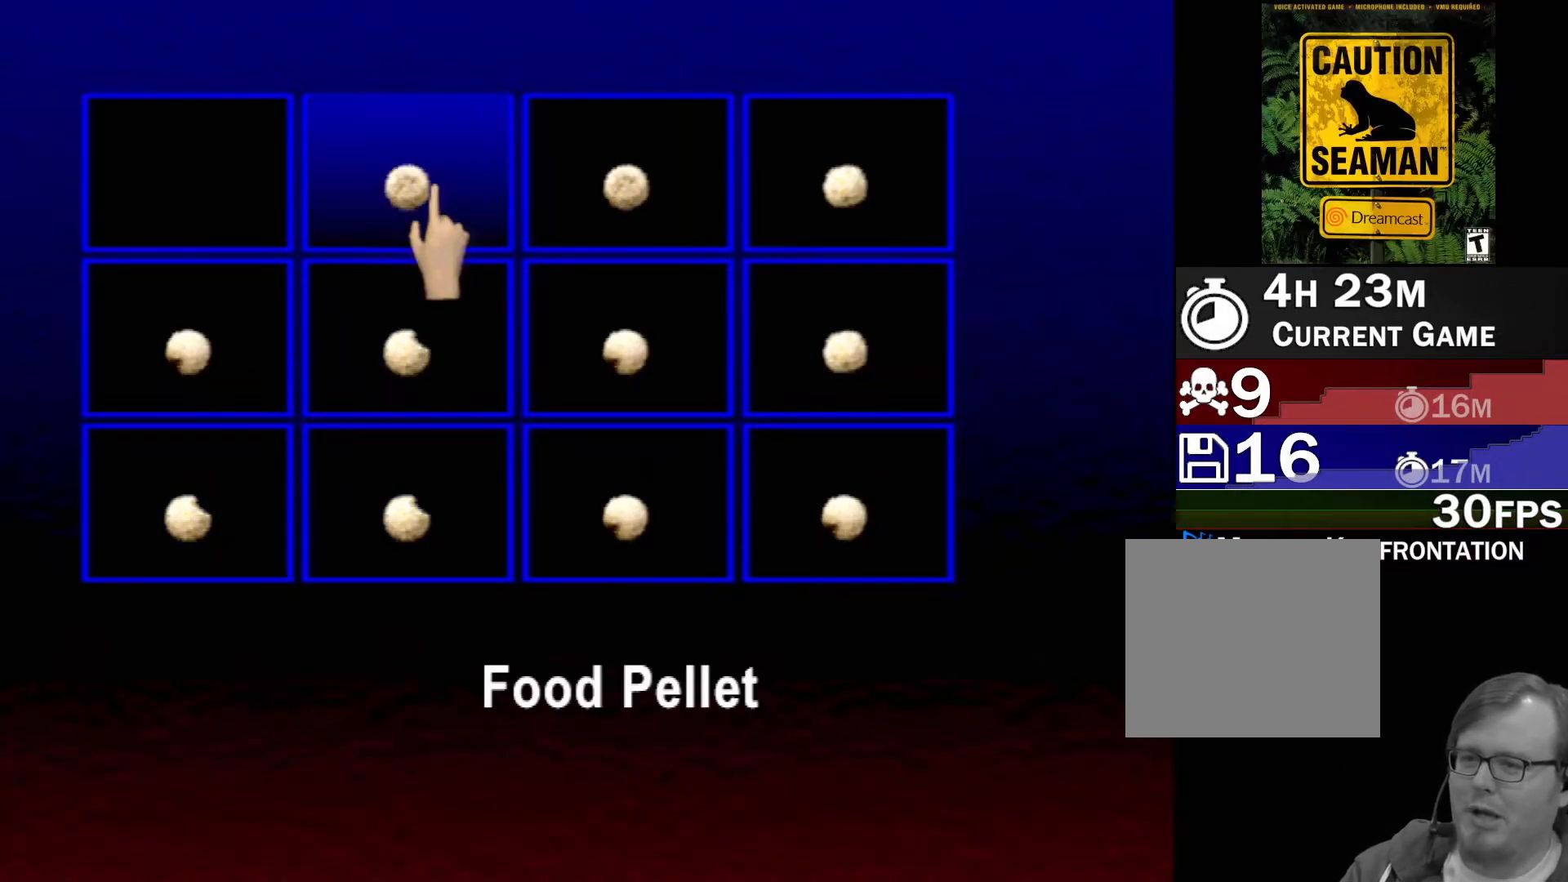
{"buttons": [], "left_stick": "right", "events": [[117, "left_stick", "right"]]}
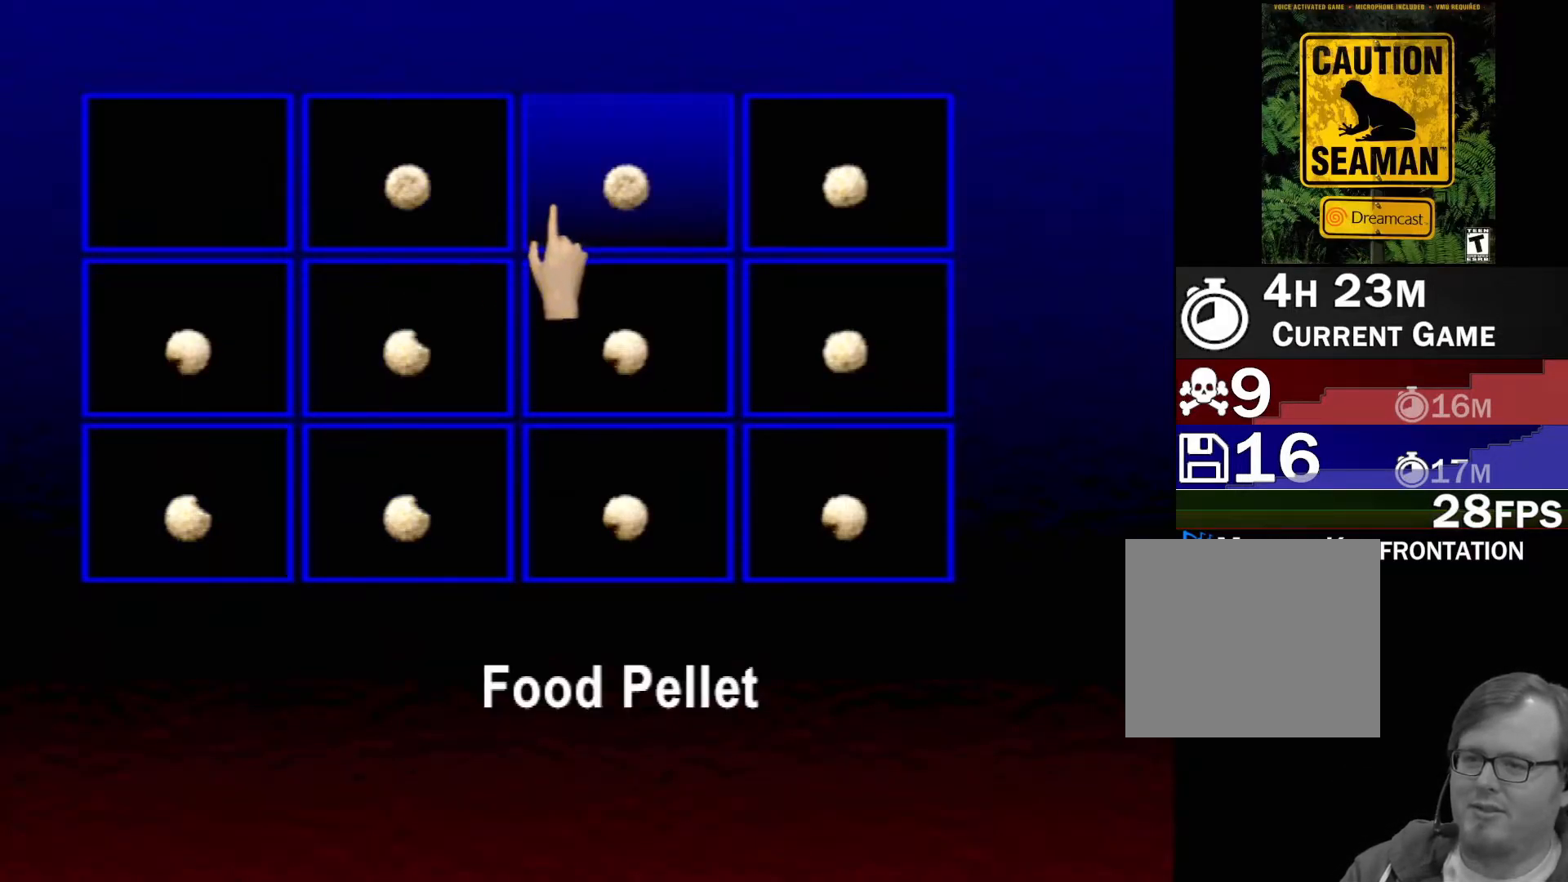
{"buttons": [], "left_stick": "down-right", "events": [[333, "left_stick", "down-right"]]}
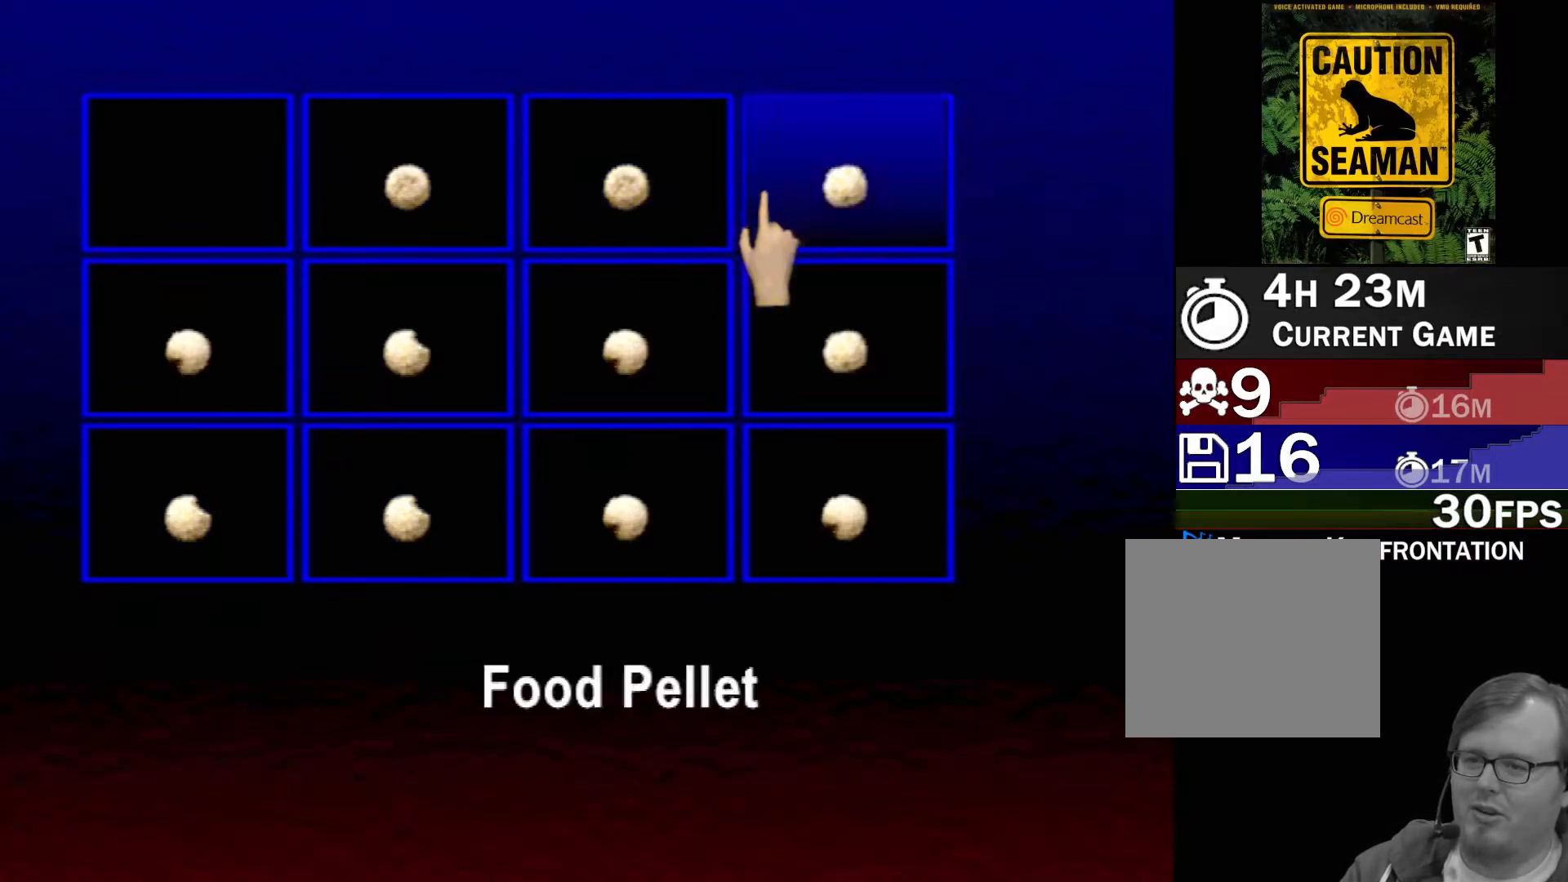
{"buttons": [], "left_stick": "left", "events": [[67, "left_stick", "down"], [167, "left_stick", "down-left"], [267, "left_stick", "left"]]}
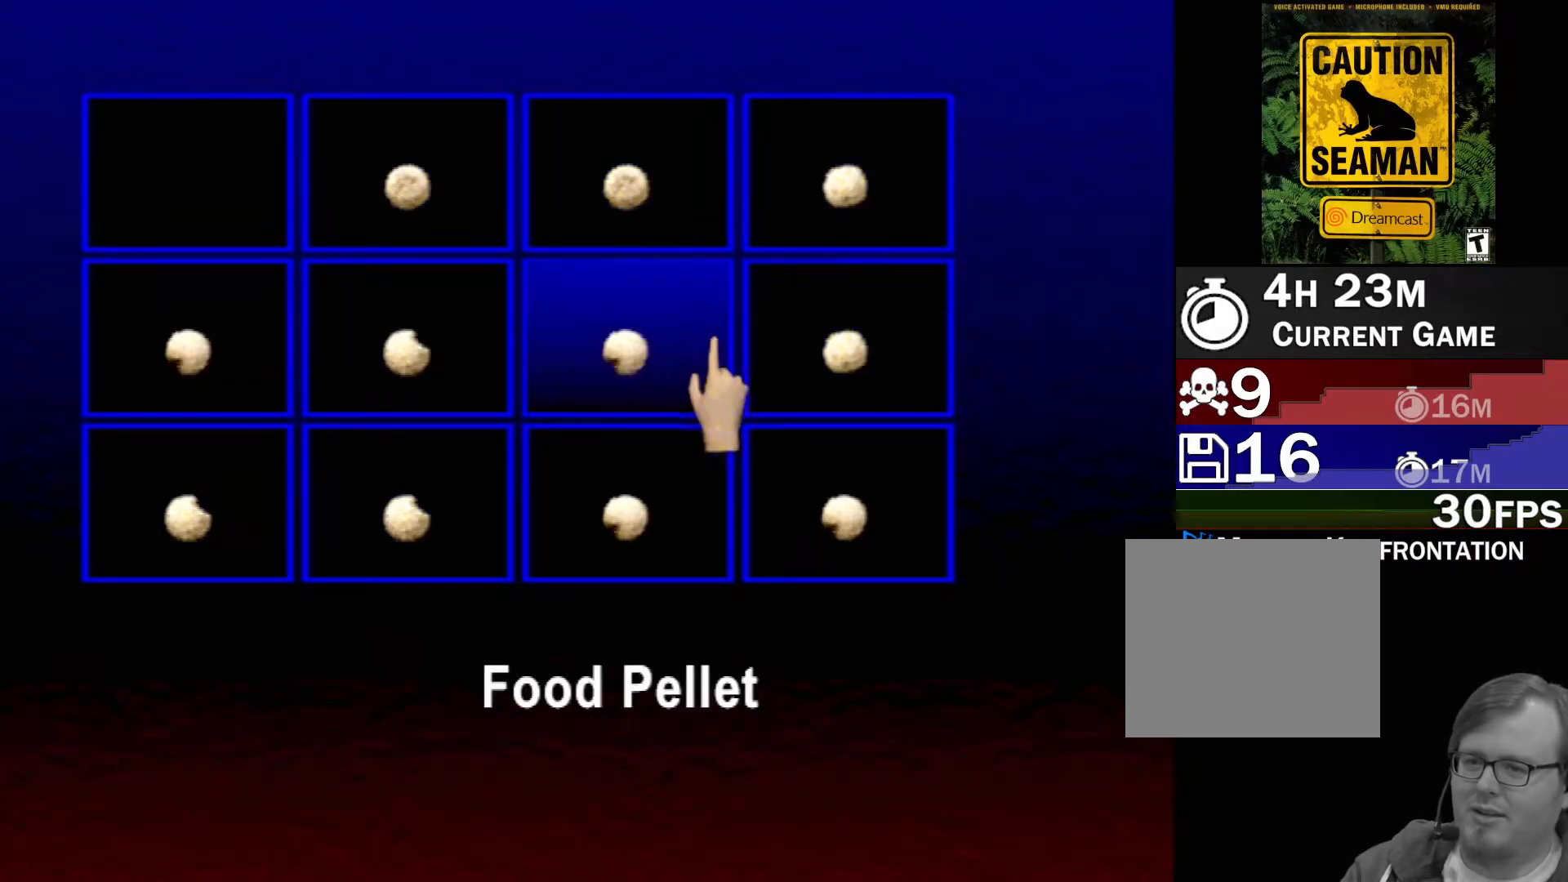
{"buttons": [], "left_stick": "left", "events": []}
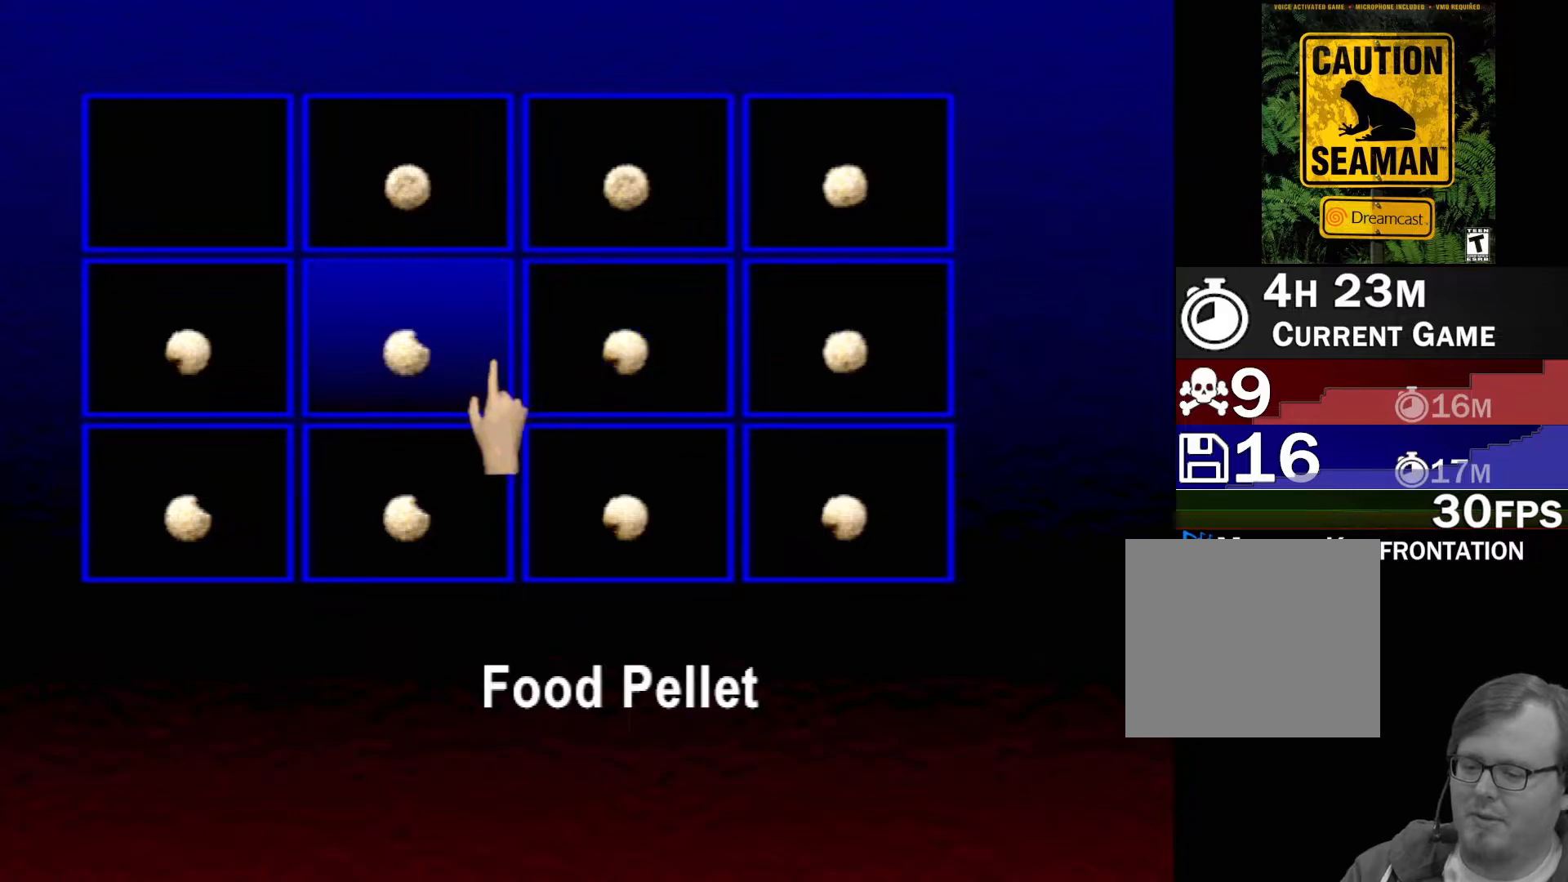
{"buttons": [], "left_stick": "down-left", "events": [[133, "left_stick", "down-left"]]}
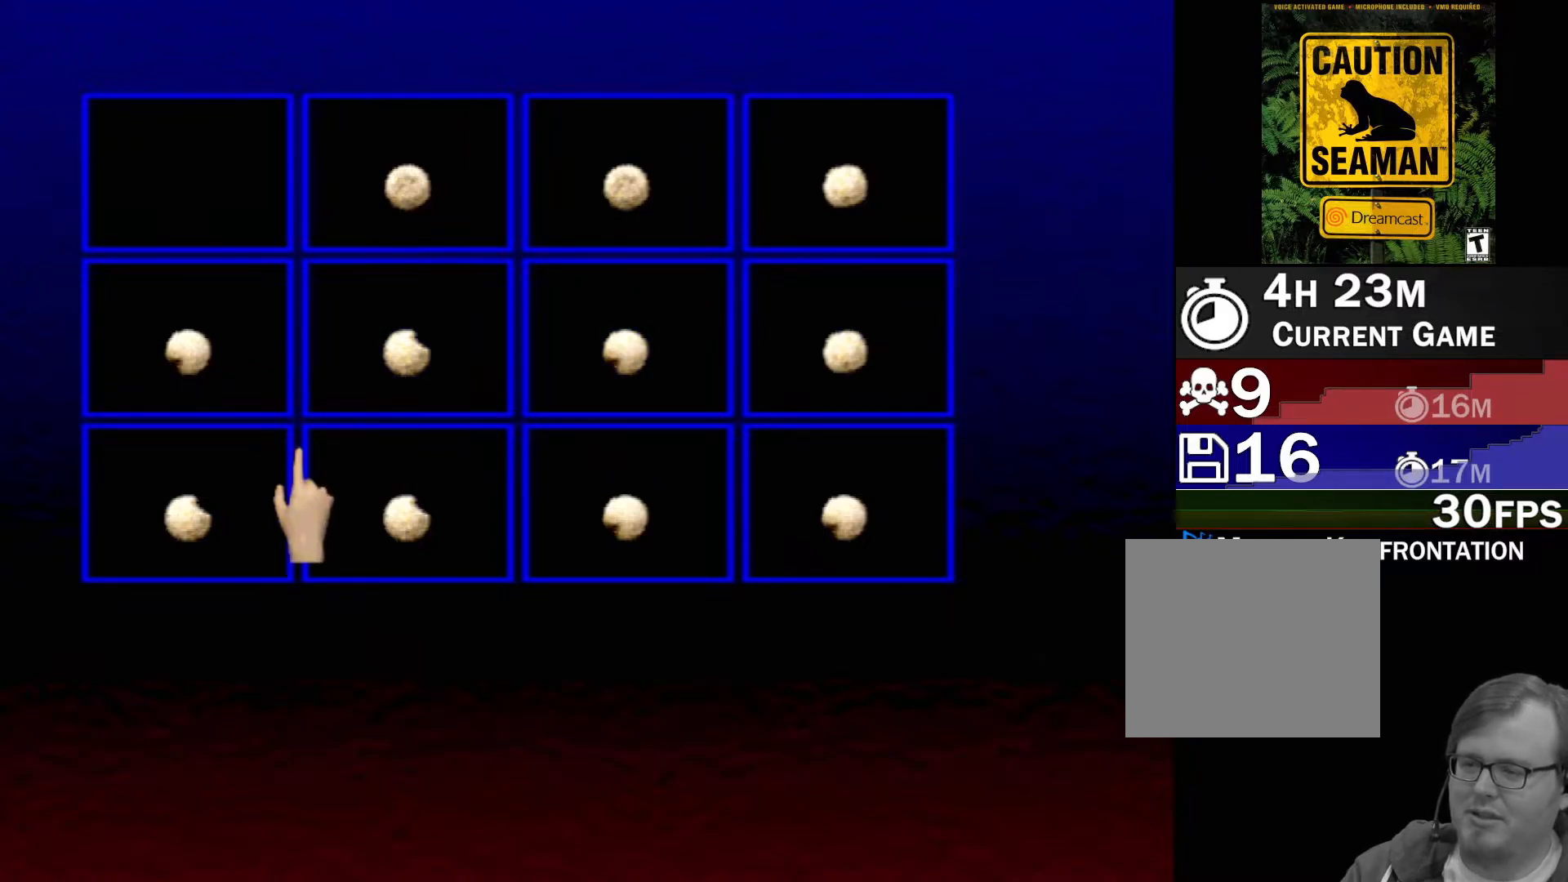
{"buttons": [], "left_stick": "right", "events": [[17, "left_stick", "down"], [233, "left_stick", "right"]]}
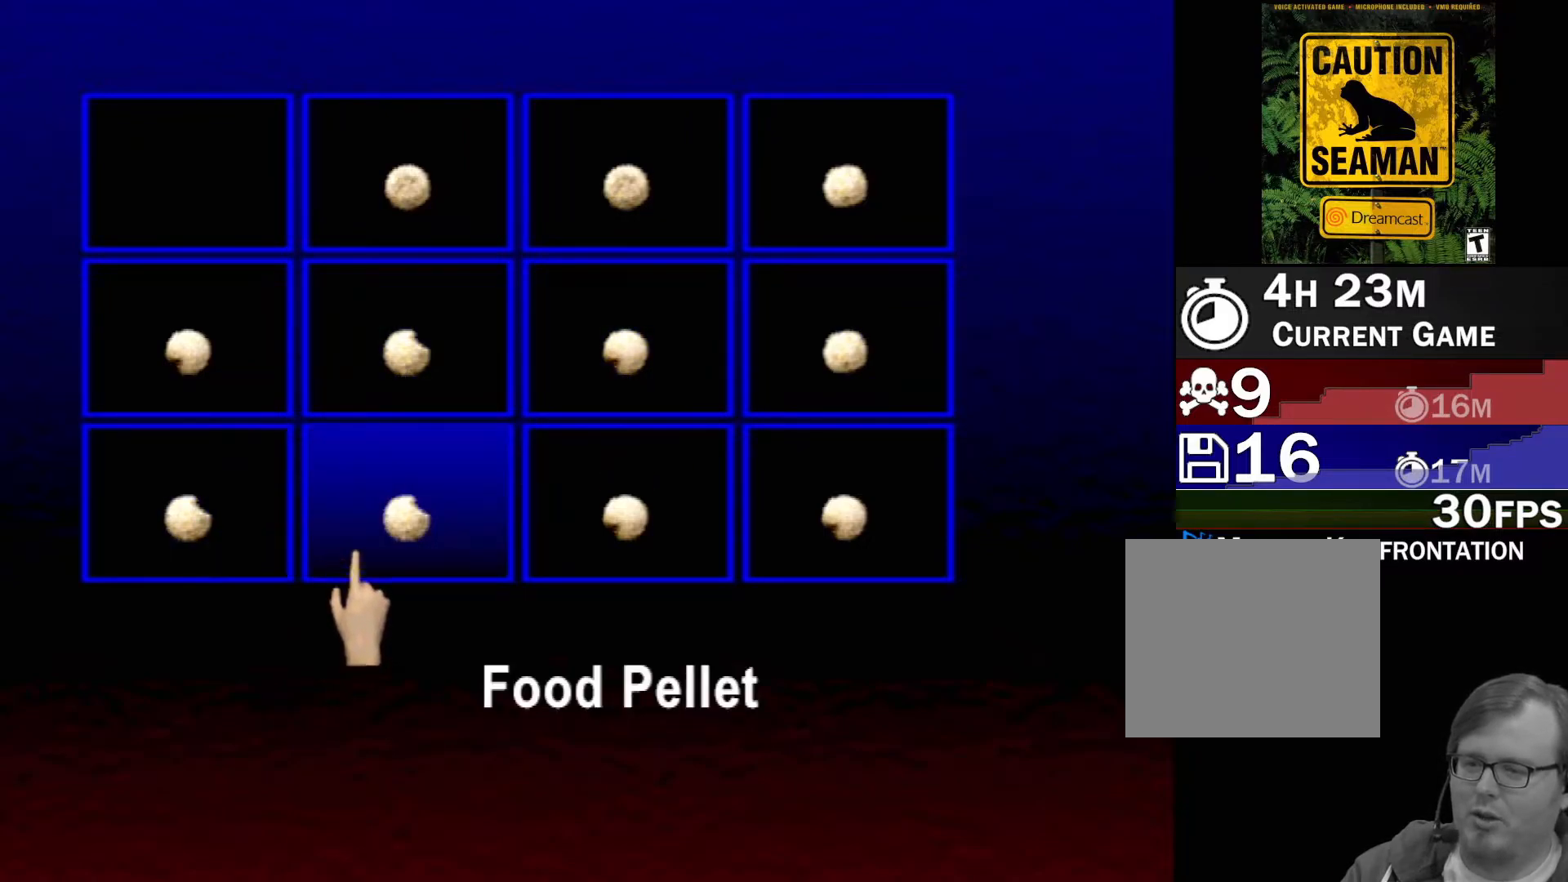
{"buttons": [], "left_stick": "right", "events": []}
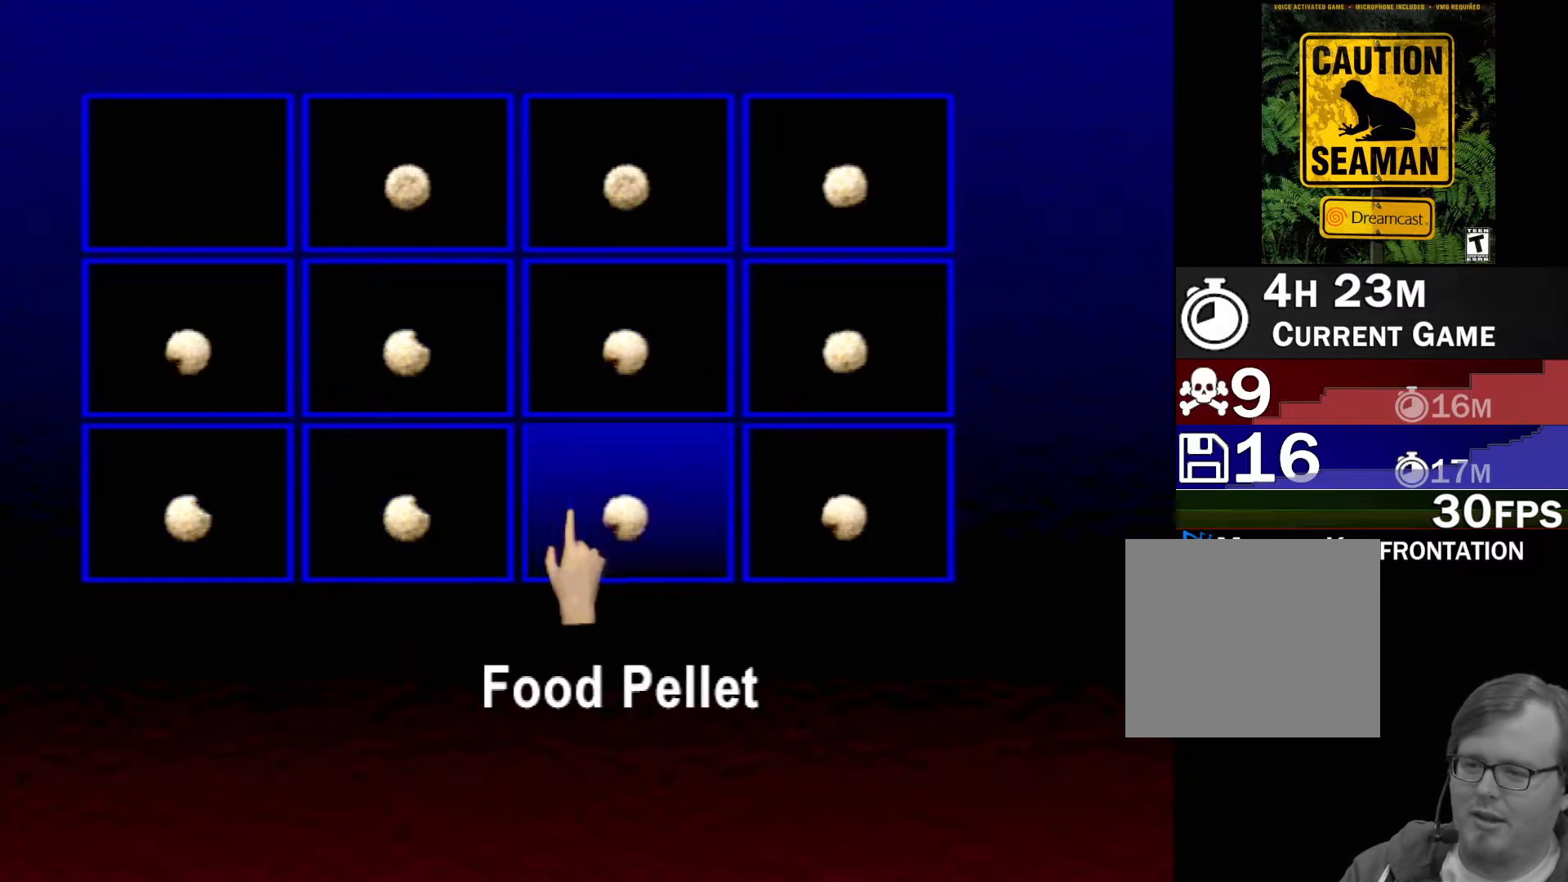
{"buttons": [], "left_stick": "right", "events": []}
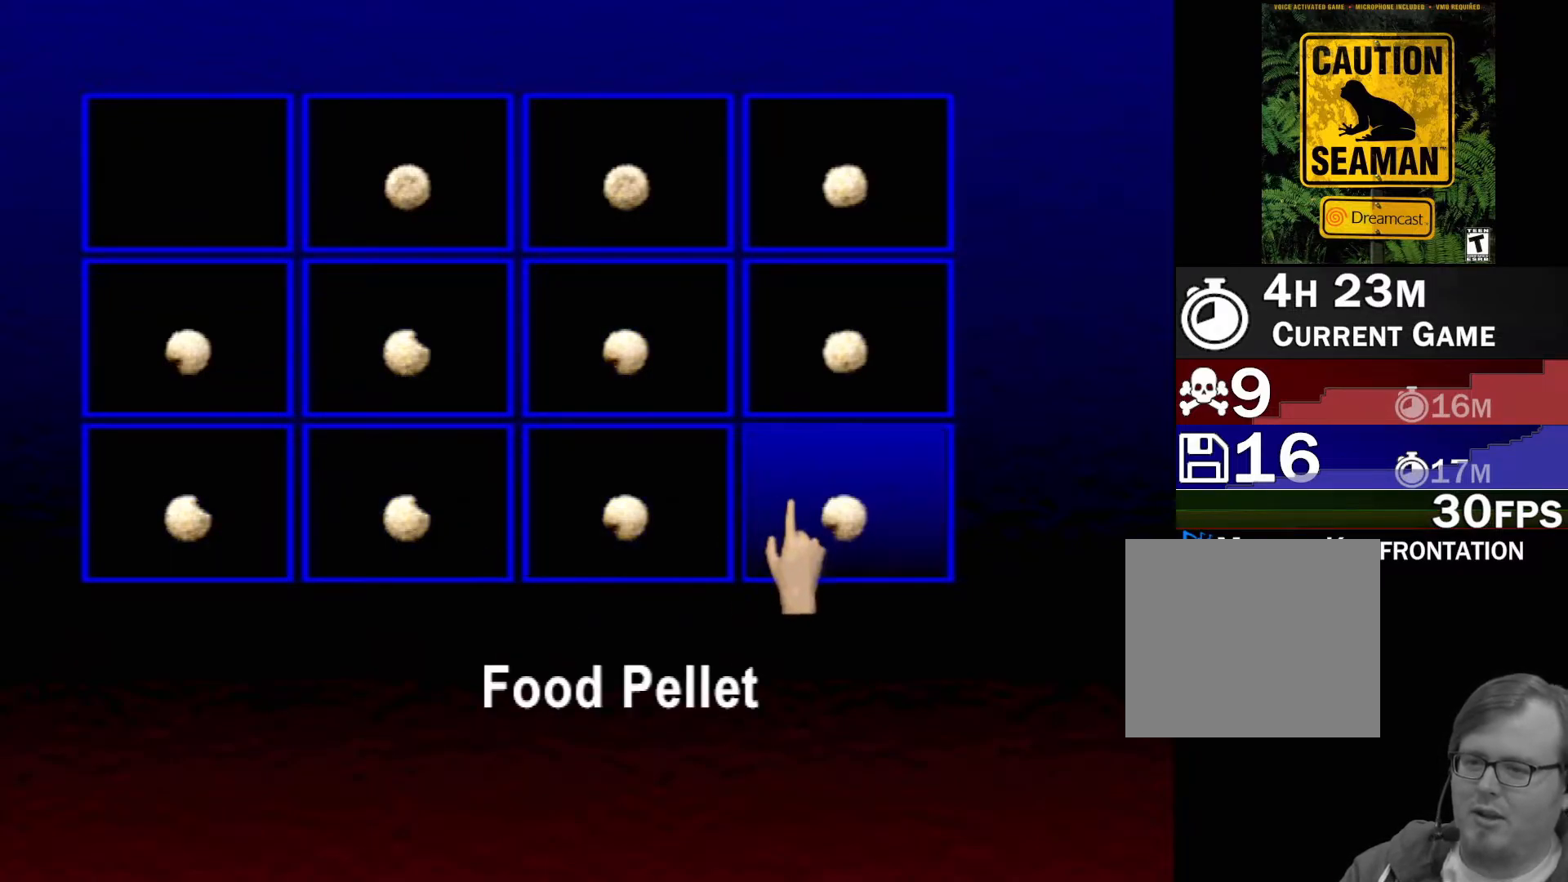
{"buttons": [], "left_stick": "up-left", "events": [[100, "left_stick", "up"], [183, "left_stick", "up-left"]]}
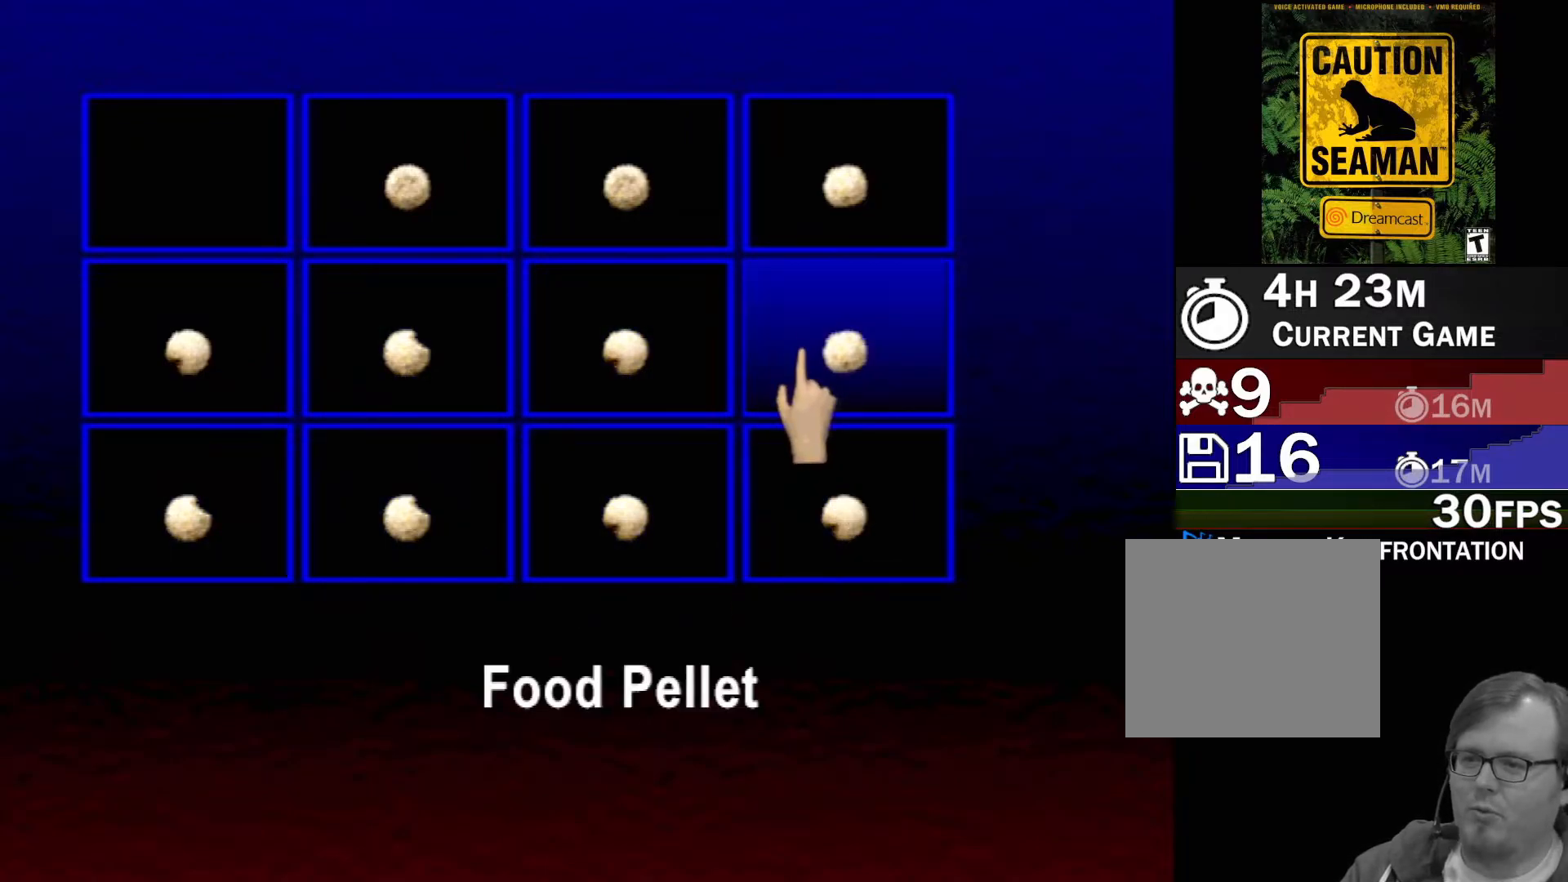
{"buttons": [], "left_stick": "down", "events": [[200, "left_stick", "left"], [317, "left_stick", "down-left"], [467, "left_stick", "down"]]}
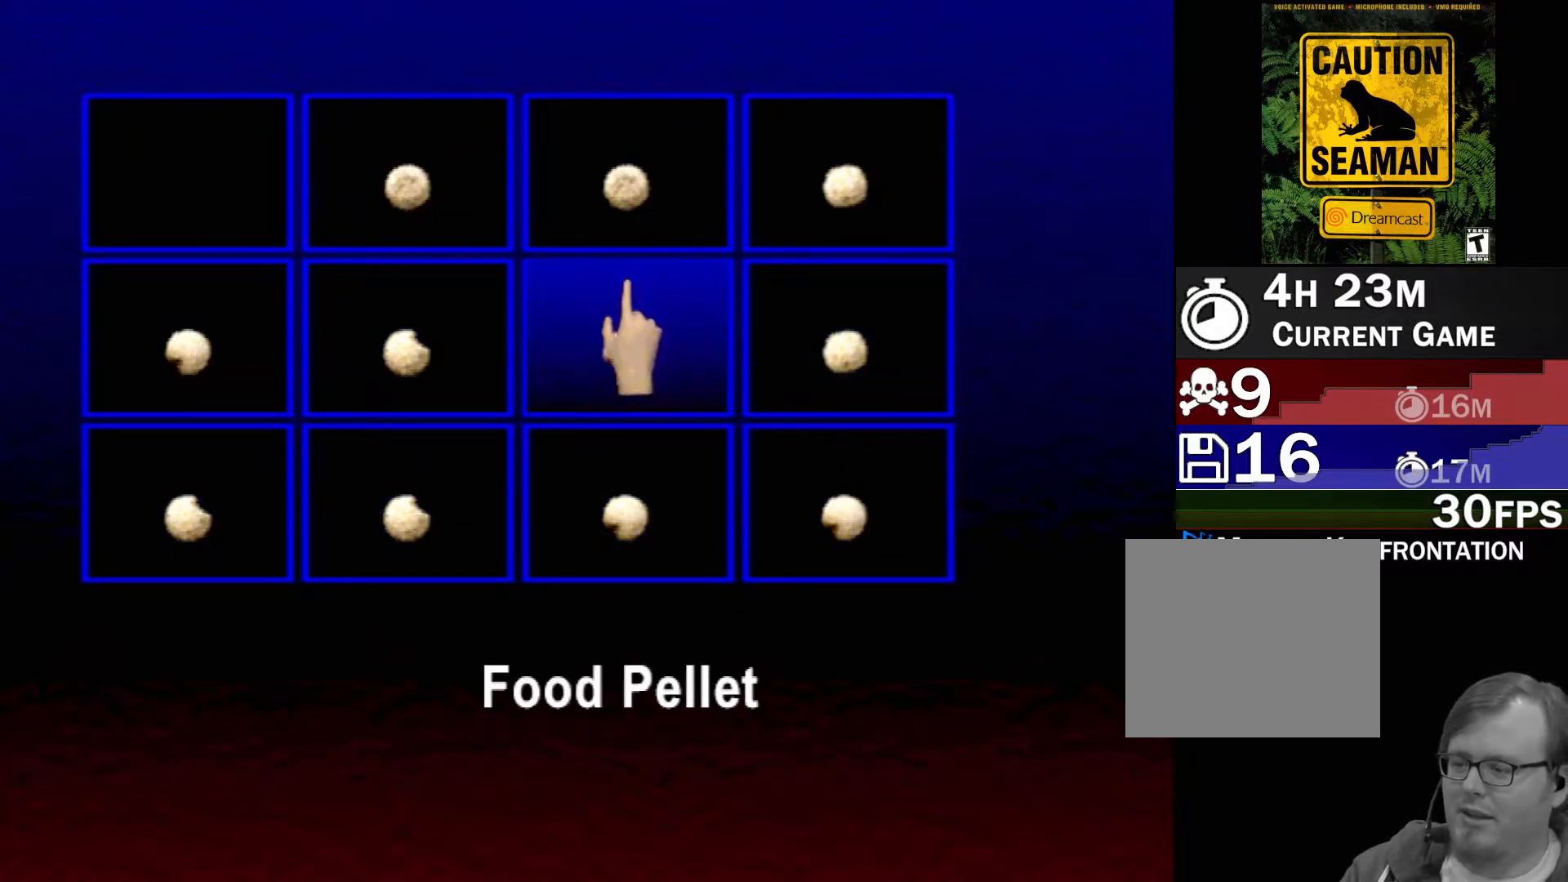
{"buttons": [], "left_stick": "center", "events": [[367, "left_stick", "center"]]}
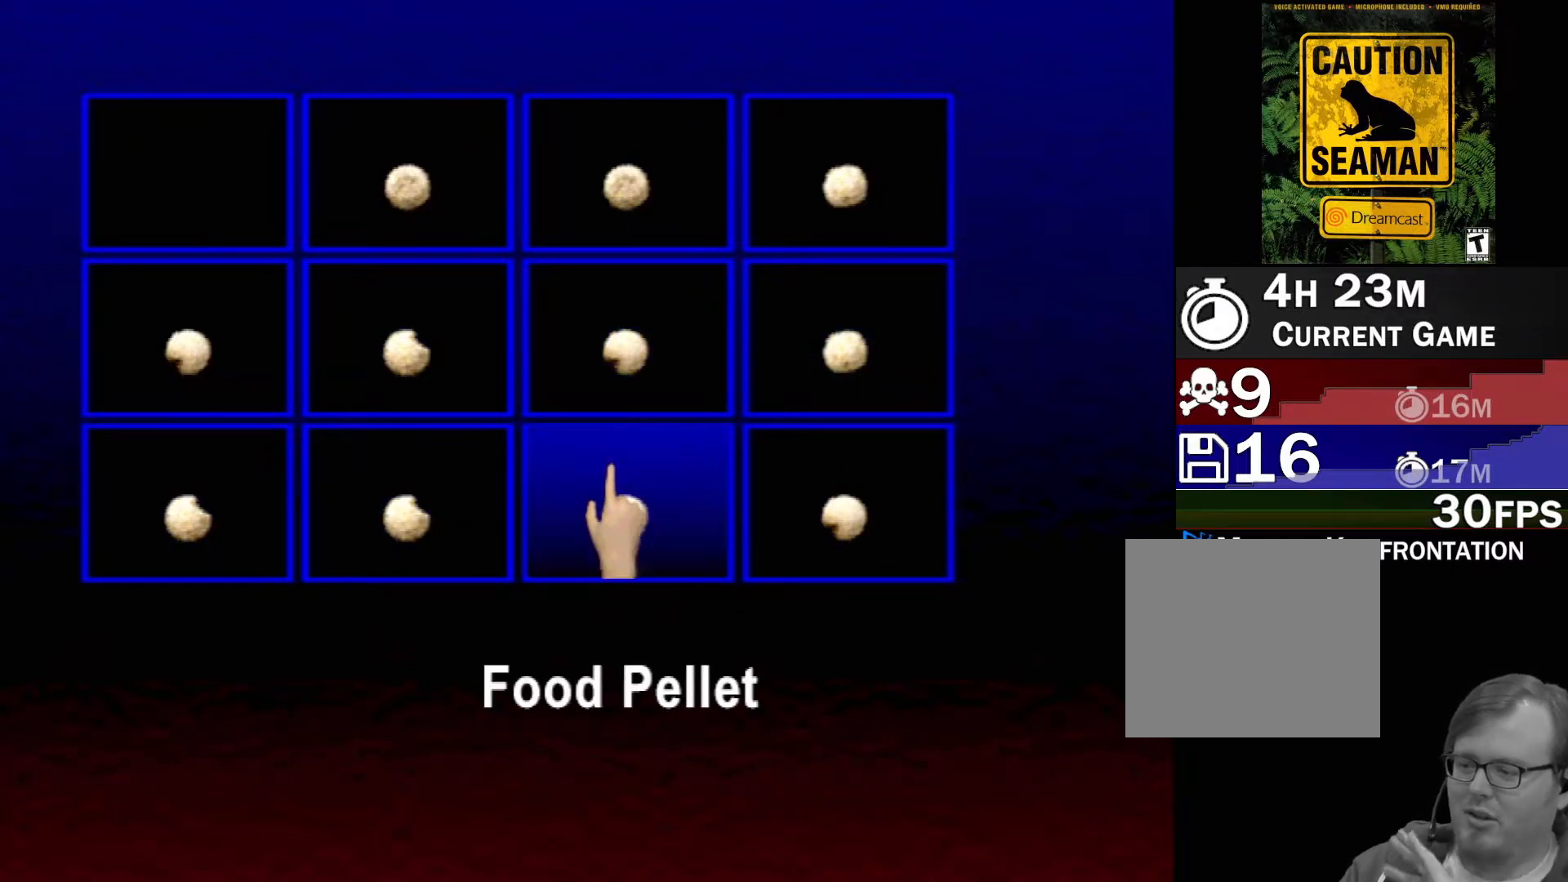
{"buttons": [], "left_stick": "center", "events": []}
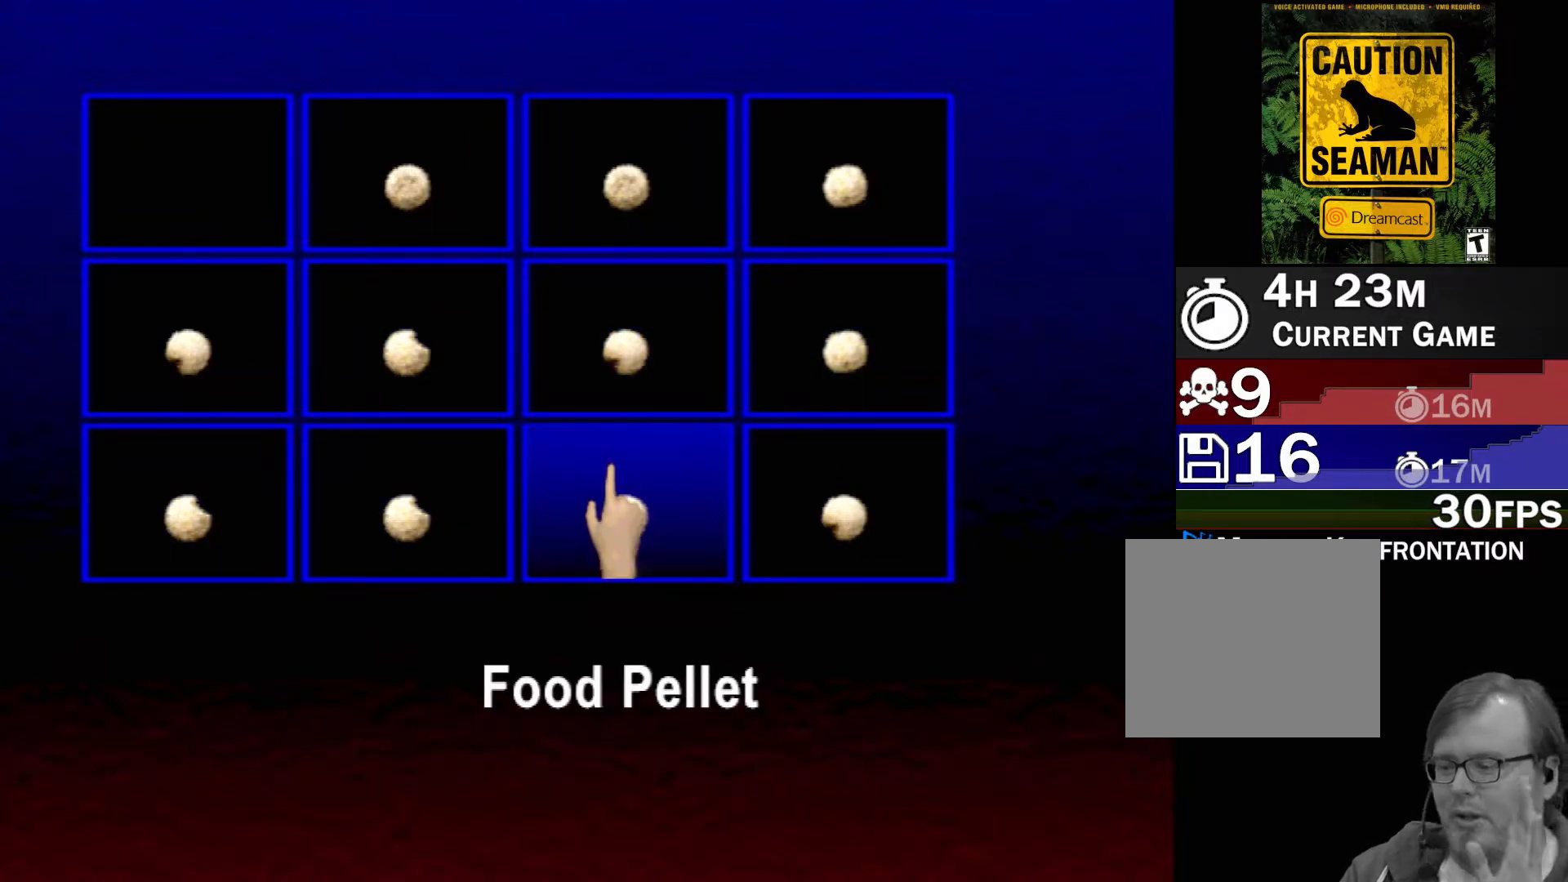
{"buttons": [], "left_stick": "center", "events": []}
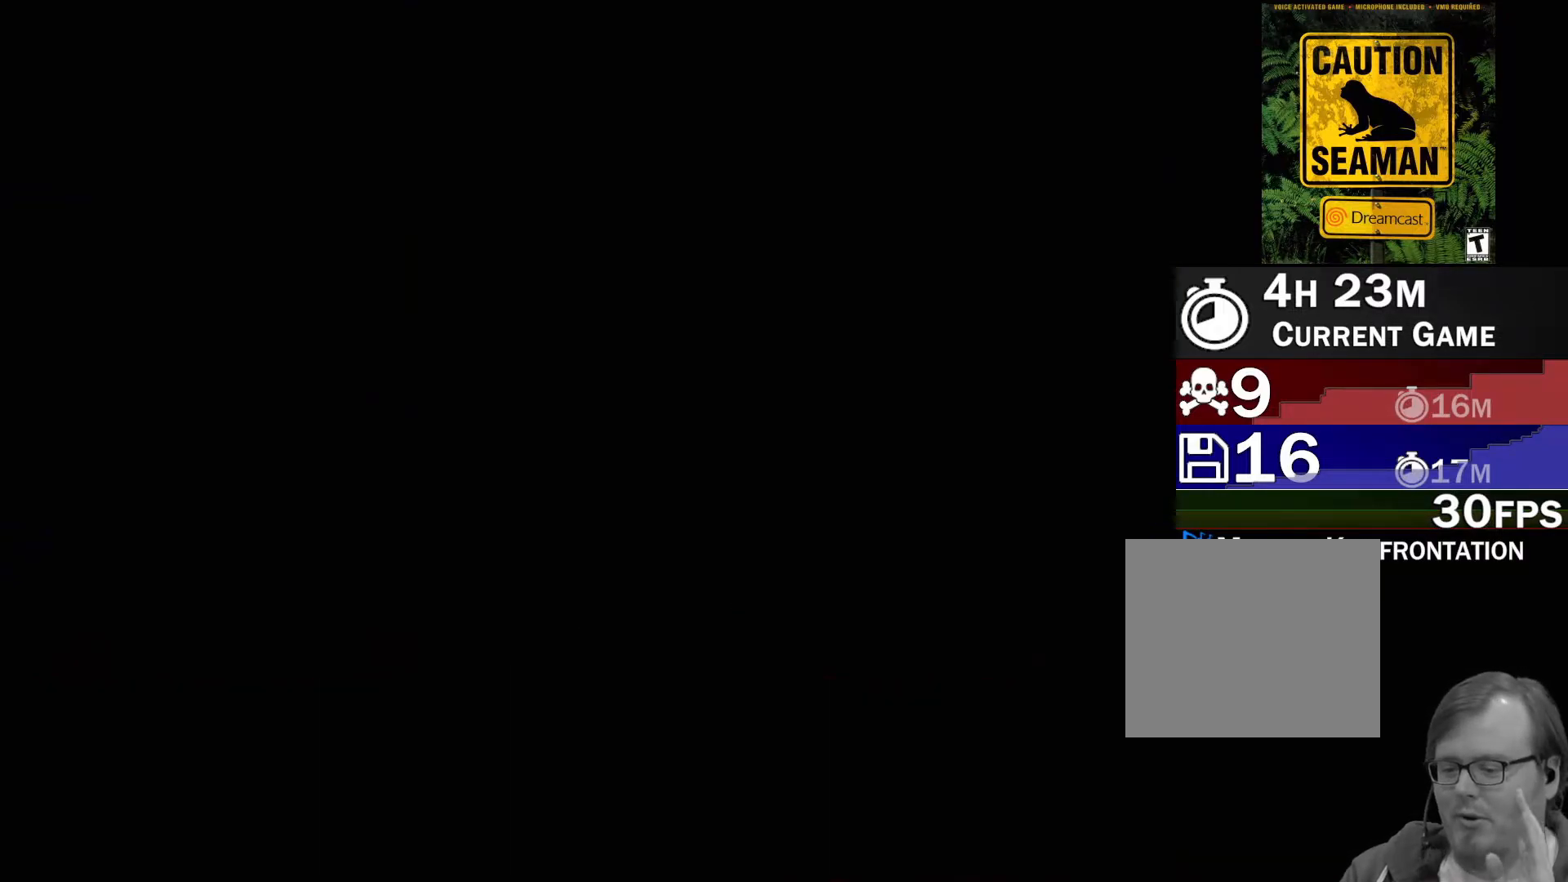
{"buttons": [], "left_stick": "center", "events": []}
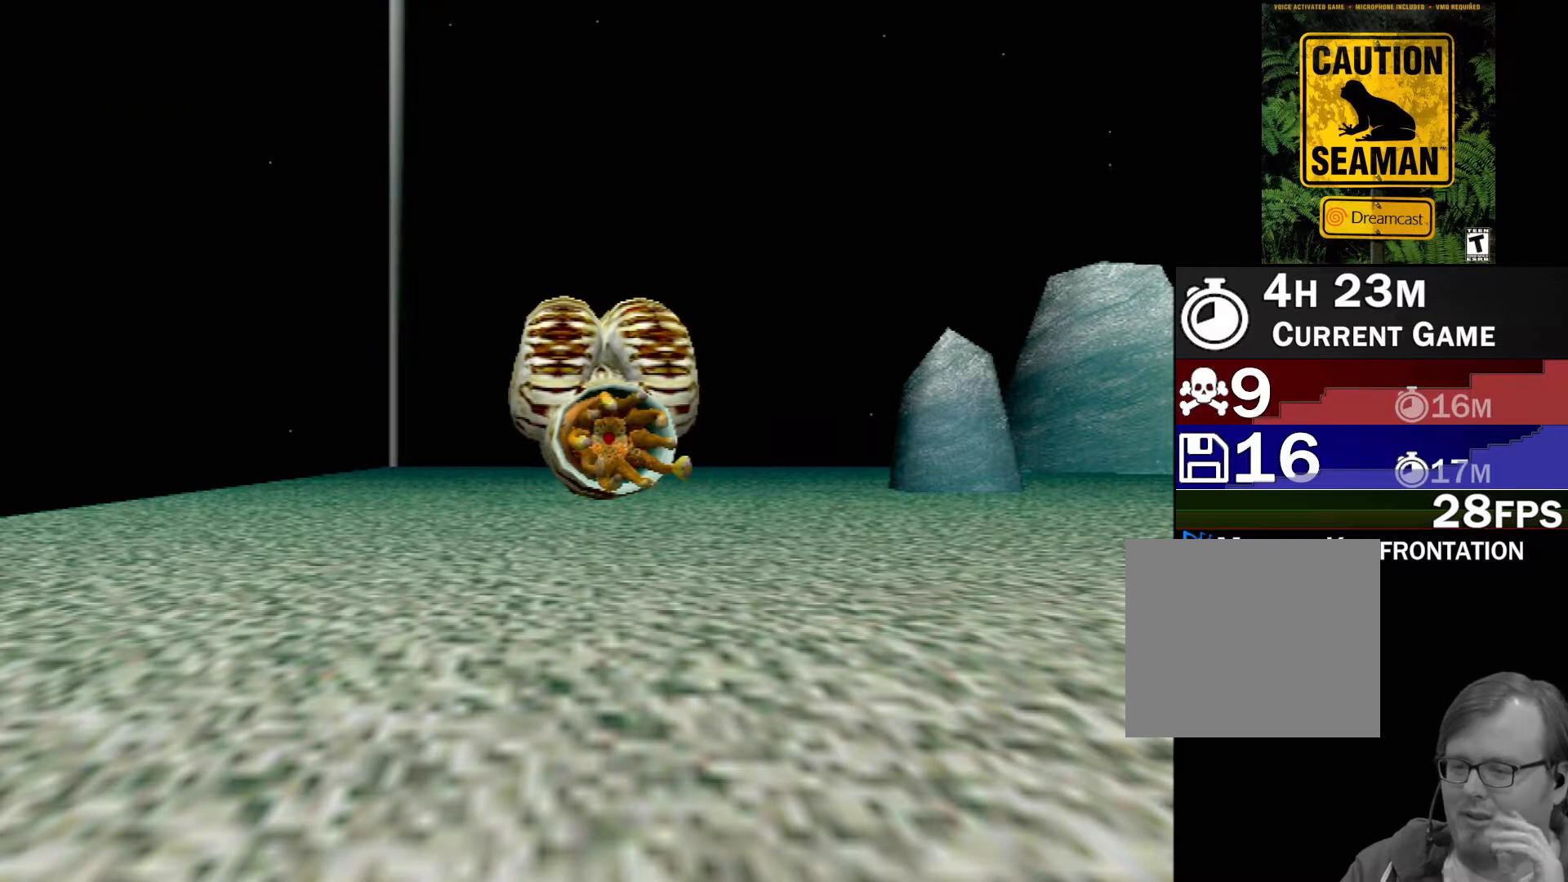
{"buttons": [], "left_stick": "center", "events": []}